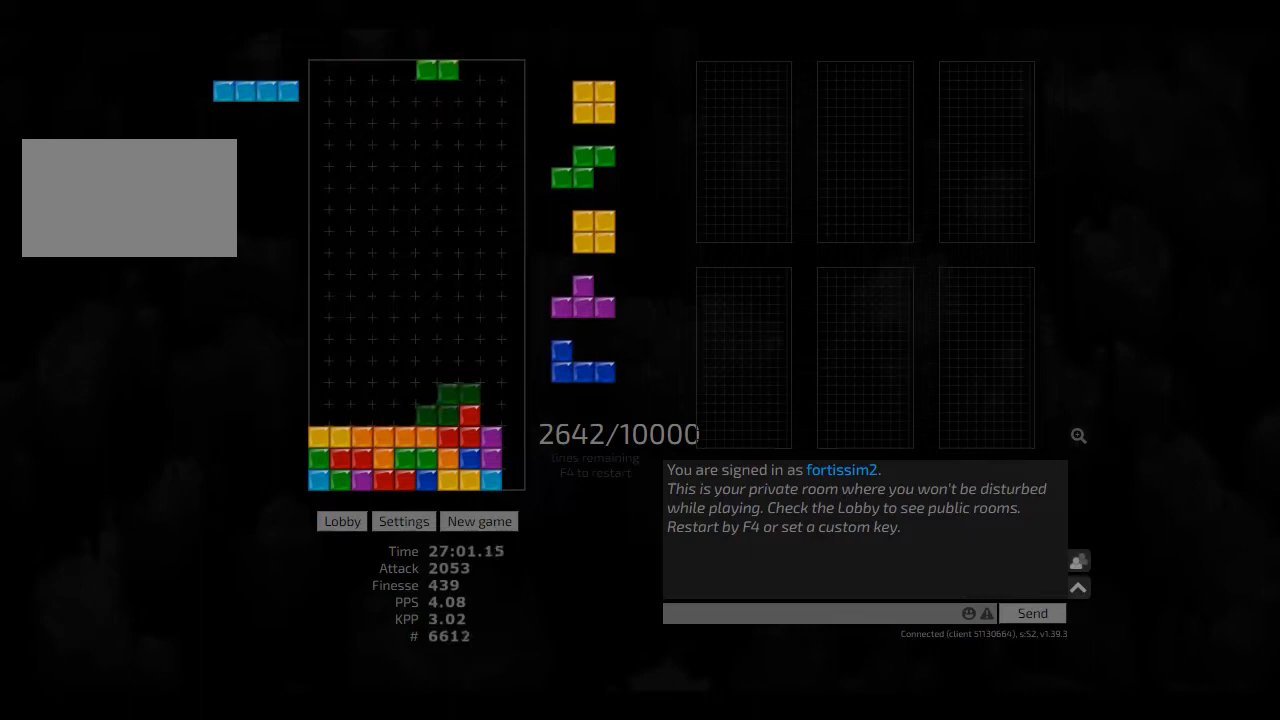
Gameplay with keyboard; each line is a JSON object with the keys held at the frame after it. "events" lists presses ("down") and releases ("up") of "ccw", "cw", "hd", "hl", "left", "new", "right", "rst" and "sd" between this image and that frame as [ms after this image, input, new state], when the widget could be followed in between. No other keys are recorded. Mouse input is not recorded. Key names are as the overlay labels them; some are game actions (e.g. jump) rather than physical keys. Not read: other_keys.
{"keys": ["cw", "right"], "events": [[42, "hd", "down"], [83, "hd", "up"], [83, "left", "down"], [167, "left", "up"], [208, "hd", "down"], [250, "hd", "up"], [333, "hd", "down"], [417, "cw", "down"], [417, "hl", "down"], [417, "right", "down"], [500, "hd", "up"], [500, "hl", "up"]]}
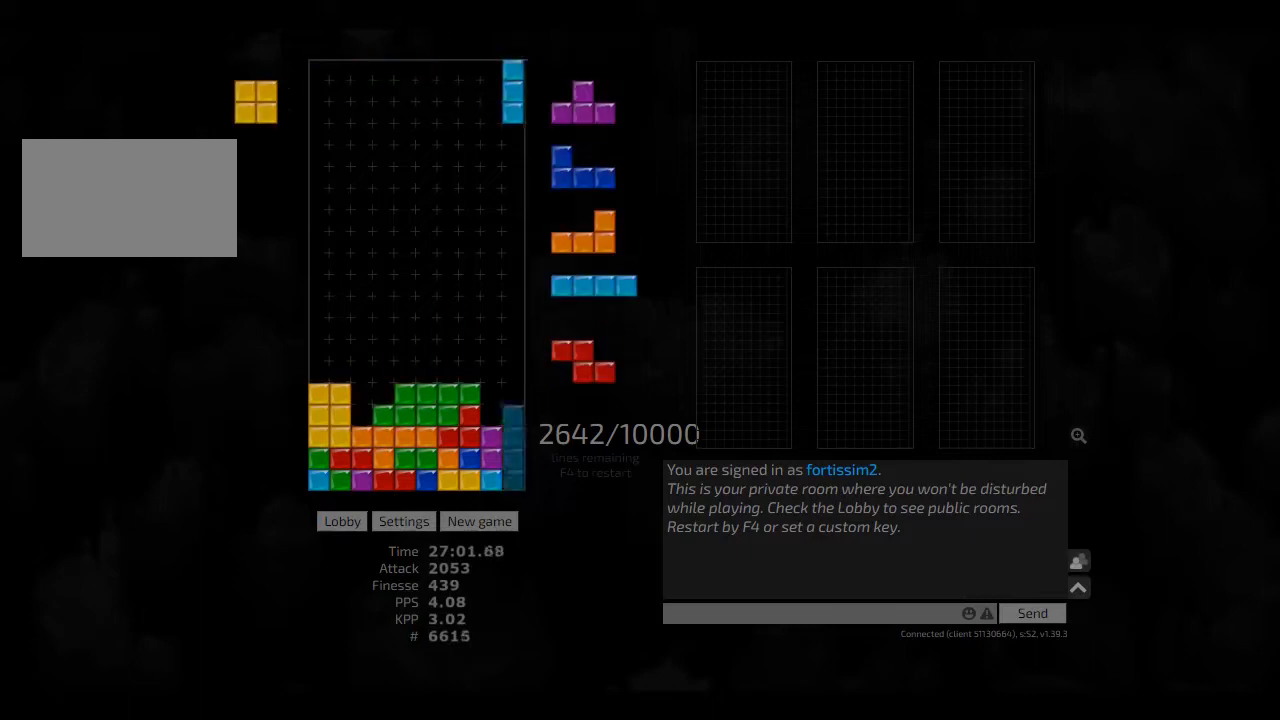
{"keys": ["left"], "events": [[83, "cw", "up"], [83, "hd", "down"], [83, "hl", "down"], [83, "right", "up"], [125, "left", "down"], [208, "hd", "up"], [250, "hl", "up"], [250, "left", "up"], [417, "cw", "down"], [417, "hd", "down"], [417, "hl", "down"], [417, "left", "down"], [458, "cw", "up"], [458, "hd", "up"], [458, "left", "up"], [500, "hl", "up"], [500, "left", "down"]]}
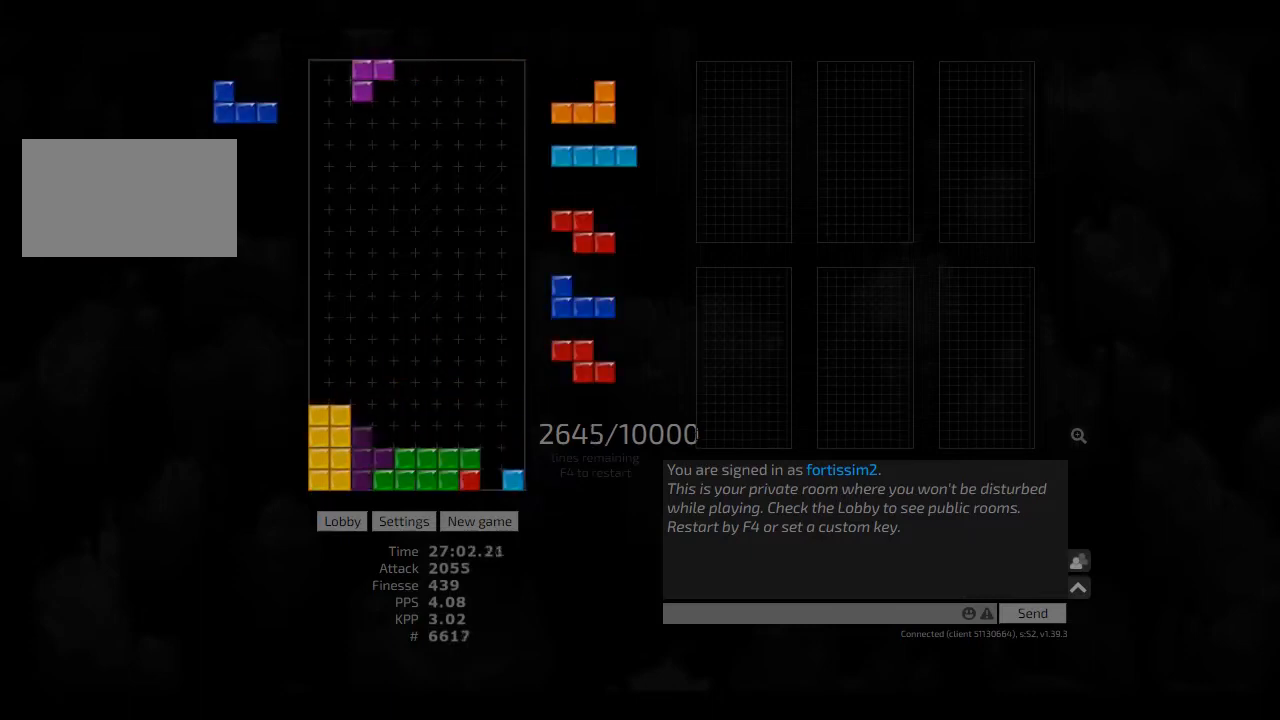
{"keys": ["hl"], "events": [[83, "hd", "down"], [83, "left", "up"], [167, "hl", "down"], [208, "right", "down"], [250, "ccw", "down"], [250, "hd", "up"], [292, "hl", "up"], [333, "ccw", "up"], [375, "hd", "down"], [417, "hl", "down"], [500, "hd", "up"], [500, "right", "up"]]}
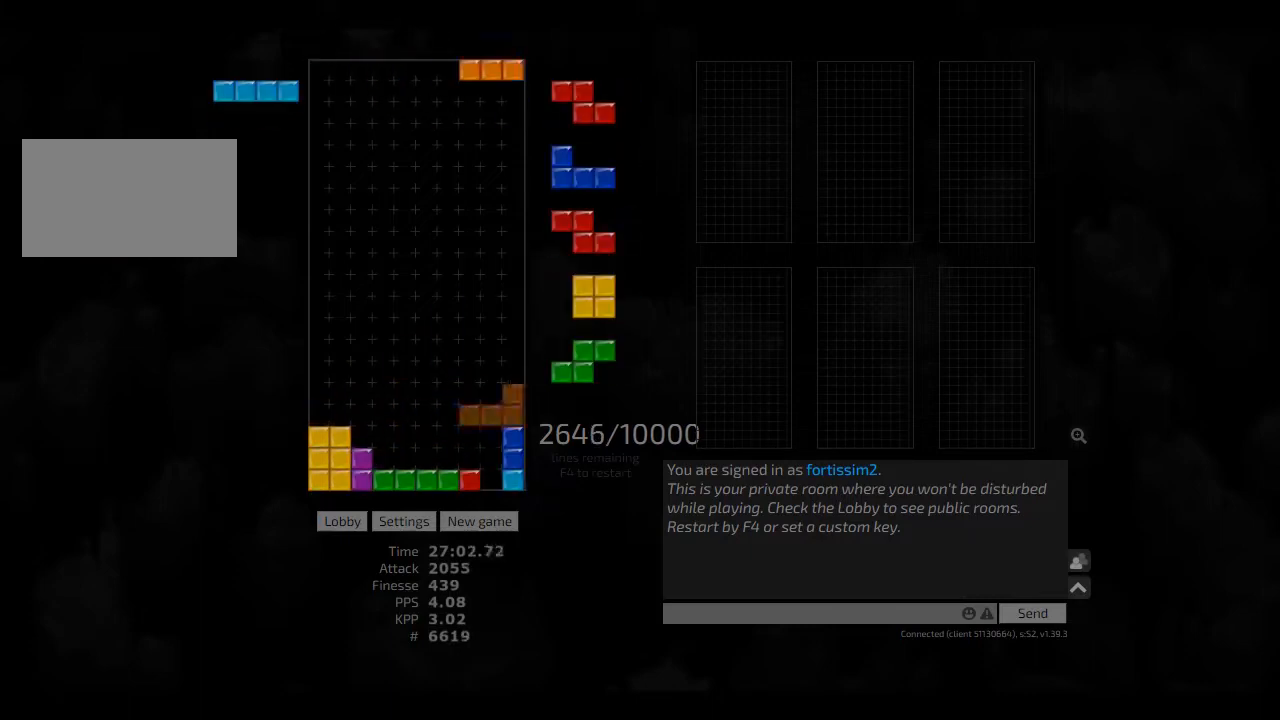
{"keys": ["hd", "hl"], "events": [[42, "hl", "up"], [83, "ccw", "down"], [125, "ccw", "up"], [250, "hd", "down"], [333, "left", "down"], [375, "hd", "up"], [417, "left", "up"], [458, "hd", "down"], [500, "hl", "down"]]}
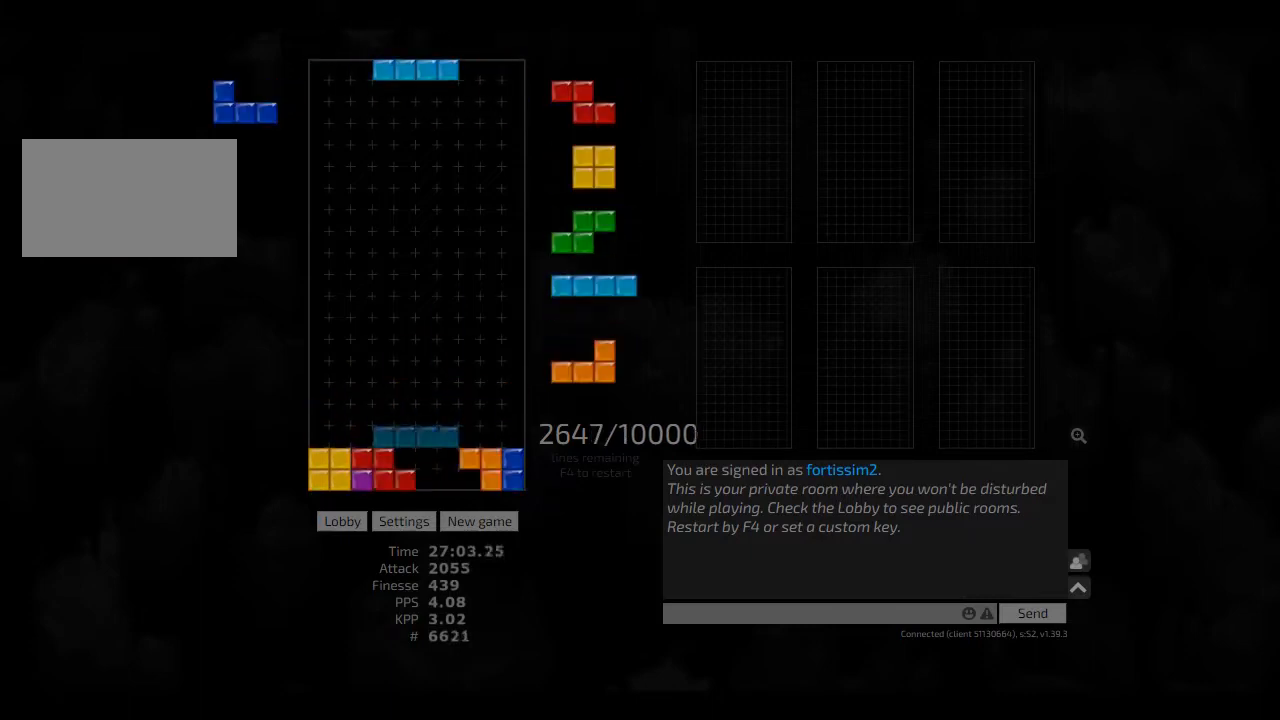
{"keys": ["right"], "events": [[83, "cw", "down"], [83, "hd", "up"], [83, "right", "down"], [125, "cw", "up"], [125, "hl", "up"], [125, "right", "up"], [250, "left", "down"], [292, "left", "up"], [458, "right", "down"]]}
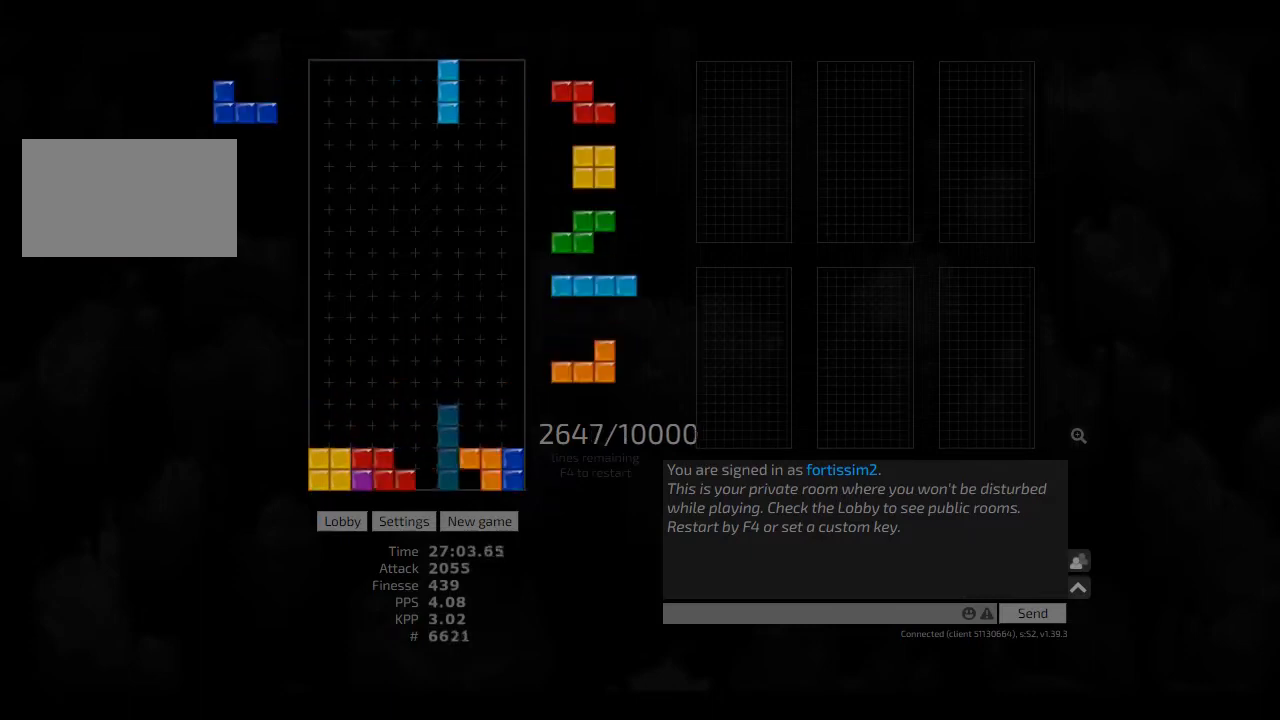
{"keys": ["right"], "events": [[83, "right", "up"], [125, "hd", "down"], [125, "hl", "down"], [208, "left", "down"], [250, "hd", "up"], [250, "hl", "up"], [375, "hd", "down"], [375, "left", "up"], [458, "hd", "up"], [458, "right", "down"]]}
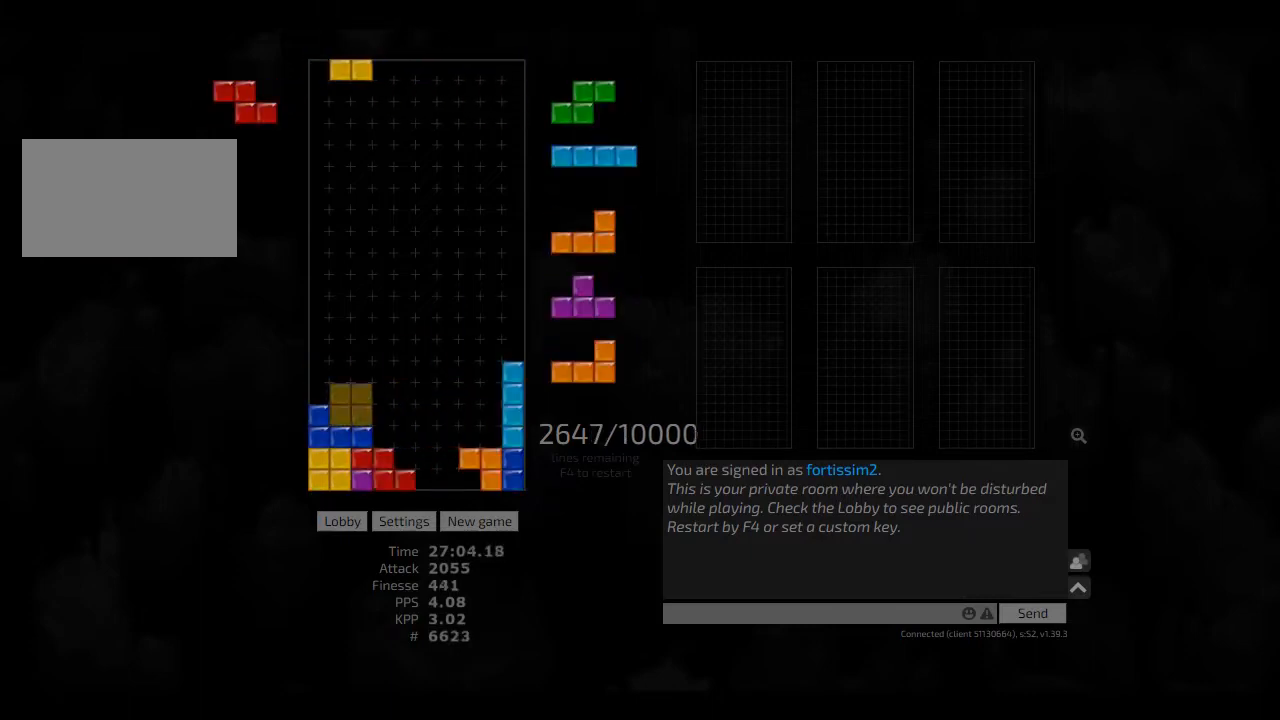
{"keys": ["ccw", "hd"], "events": [[83, "right", "up"], [125, "left", "down"], [208, "left", "up"], [292, "hl", "down"], [292, "left", "down"], [417, "hl", "up"], [458, "left", "up"], [500, "ccw", "down"], [500, "hd", "down"]]}
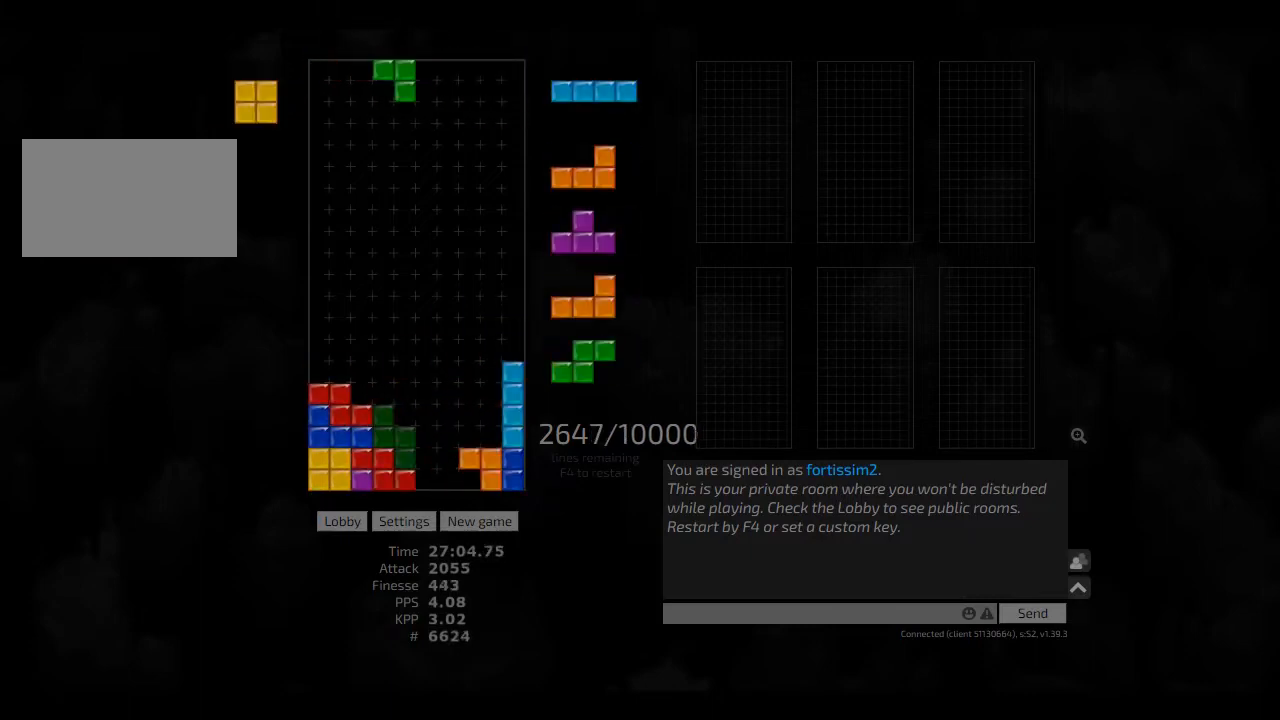
{"keys": [], "events": [[83, "ccw", "up"], [83, "hd", "up"], [125, "hd", "down"], [250, "hd", "up"], [250, "right", "down"], [417, "cw", "down"], [458, "cw", "up"], [458, "right", "up"]]}
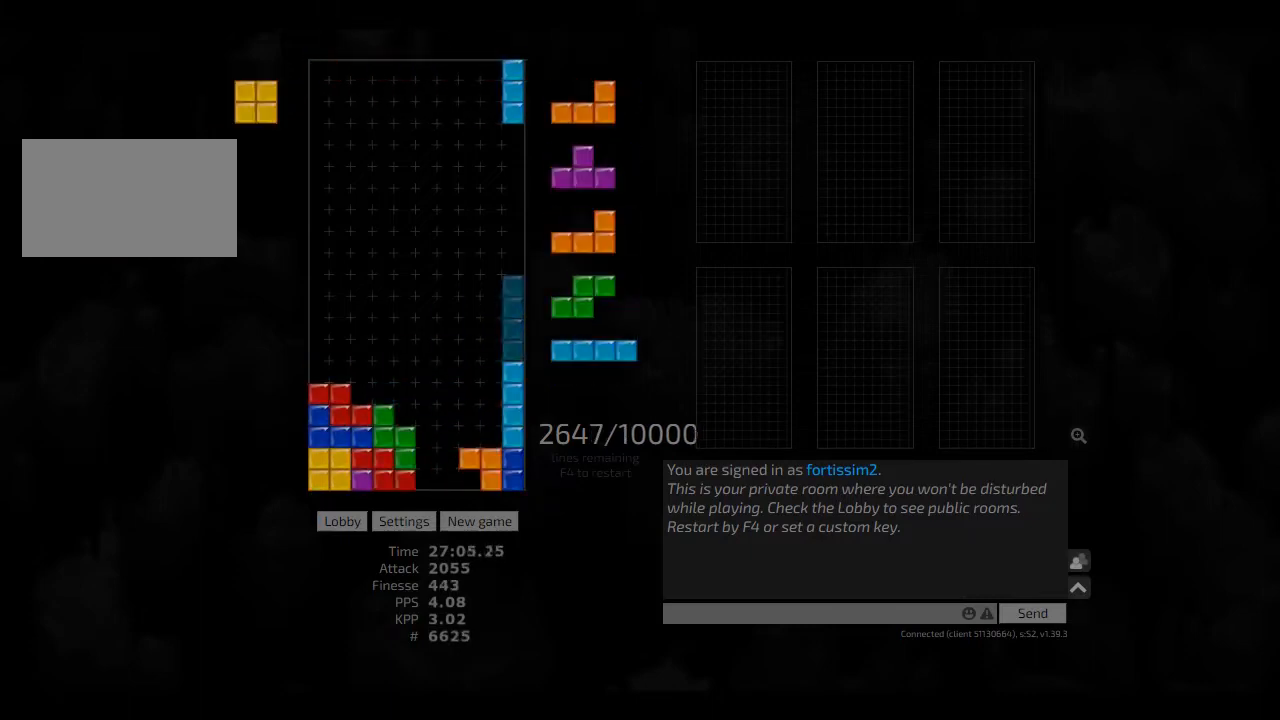
{"keys": ["hd", "hl"], "events": [[42, "hd", "down"], [83, "hl", "down"], [83, "left", "down"], [167, "hd", "up"], [208, "hl", "up"], [250, "left", "up"], [375, "hd", "down"], [417, "hl", "down"], [458, "cw", "down"], [458, "left", "down"], [500, "cw", "up"], [500, "left", "up"]]}
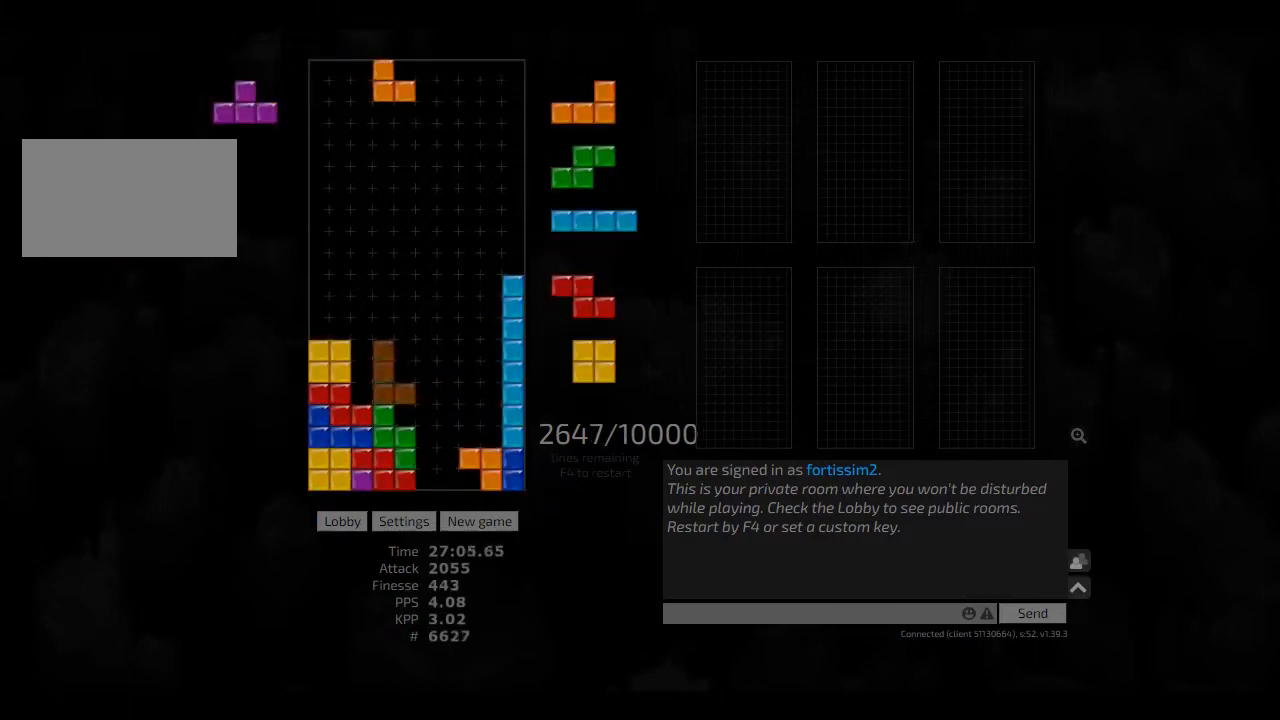
{"keys": ["left"], "events": [[42, "hd", "up"], [42, "hl", "up"], [83, "left", "down"], [125, "left", "up"], [208, "hd", "down"], [250, "ccw", "down"], [250, "hd", "up"], [292, "ccw", "up"], [333, "hd", "down"], [375, "hl", "down"], [417, "left", "down"], [458, "hd", "up"], [500, "hl", "up"]]}
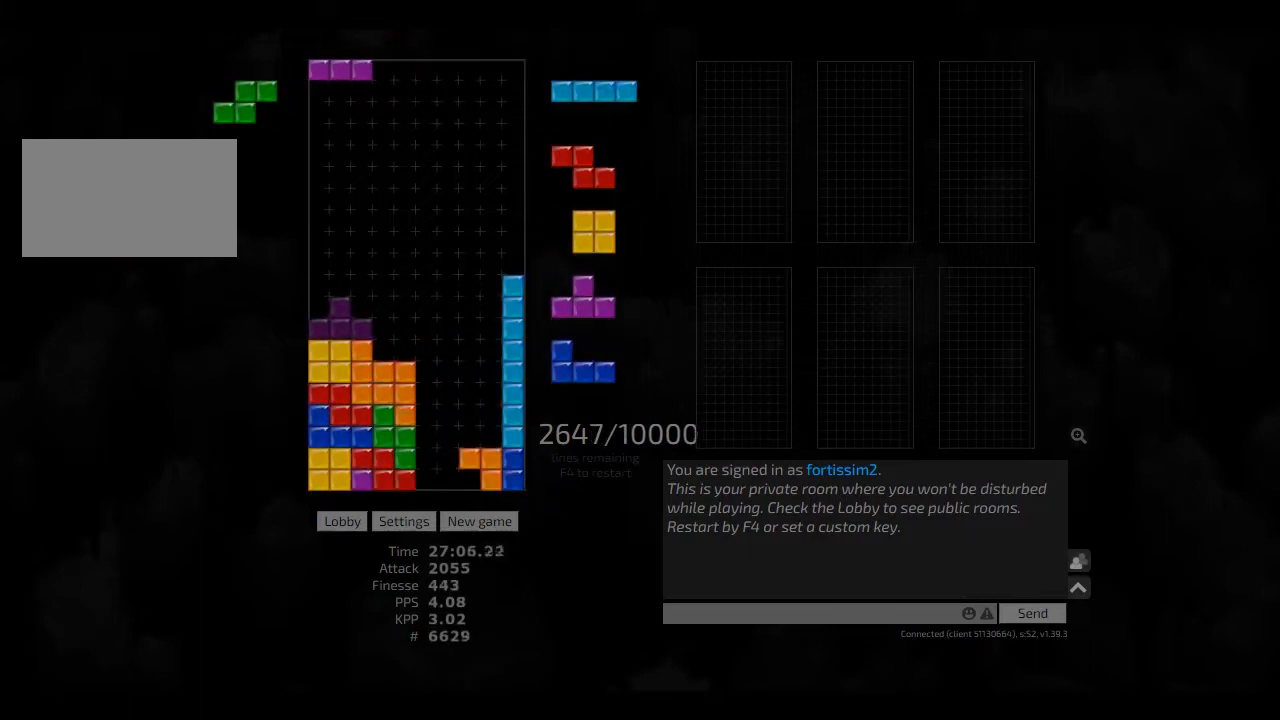
{"keys": [], "events": [[42, "left", "up"], [417, "cw", "down"], [417, "left", "down"], [458, "cw", "up"], [500, "left", "up"]]}
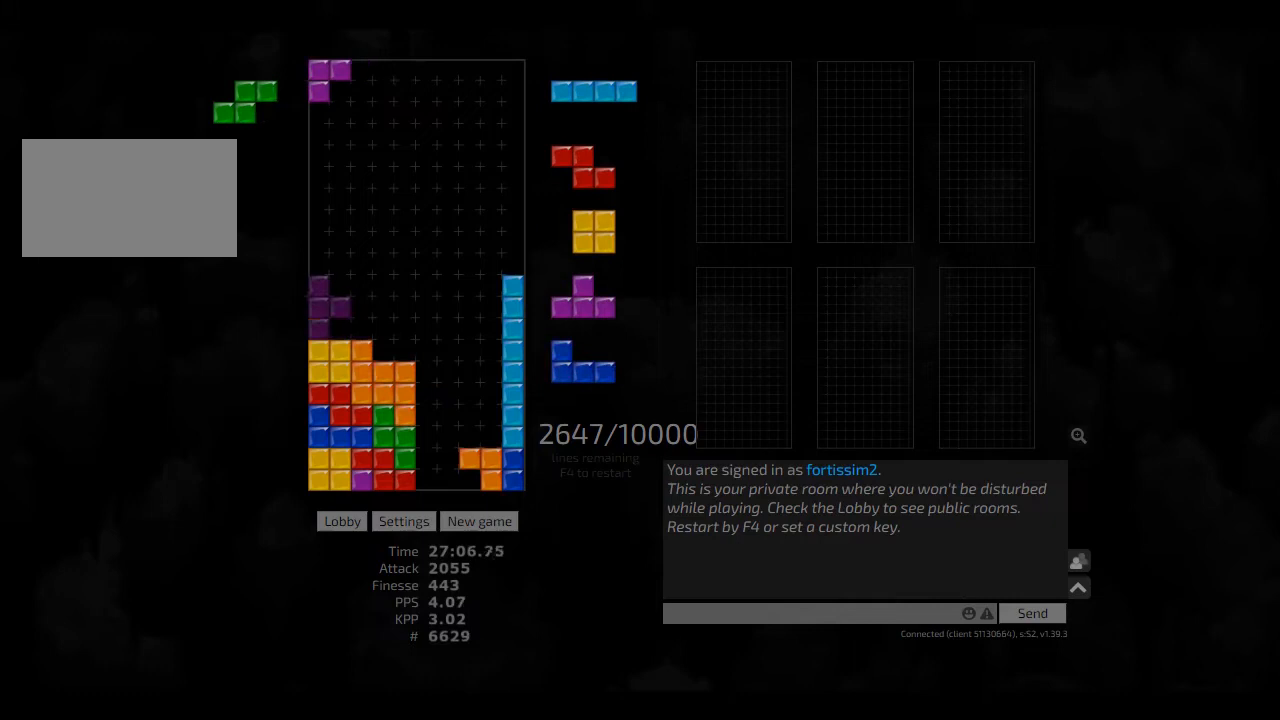
{"keys": ["hd"], "events": [[83, "right", "down"], [125, "right", "up"], [167, "ccw", "down"], [250, "ccw", "up"], [250, "right", "down"], [292, "right", "up"], [333, "ccw", "down"], [375, "right", "down"], [417, "ccw", "up"], [417, "right", "up"], [500, "hd", "down"]]}
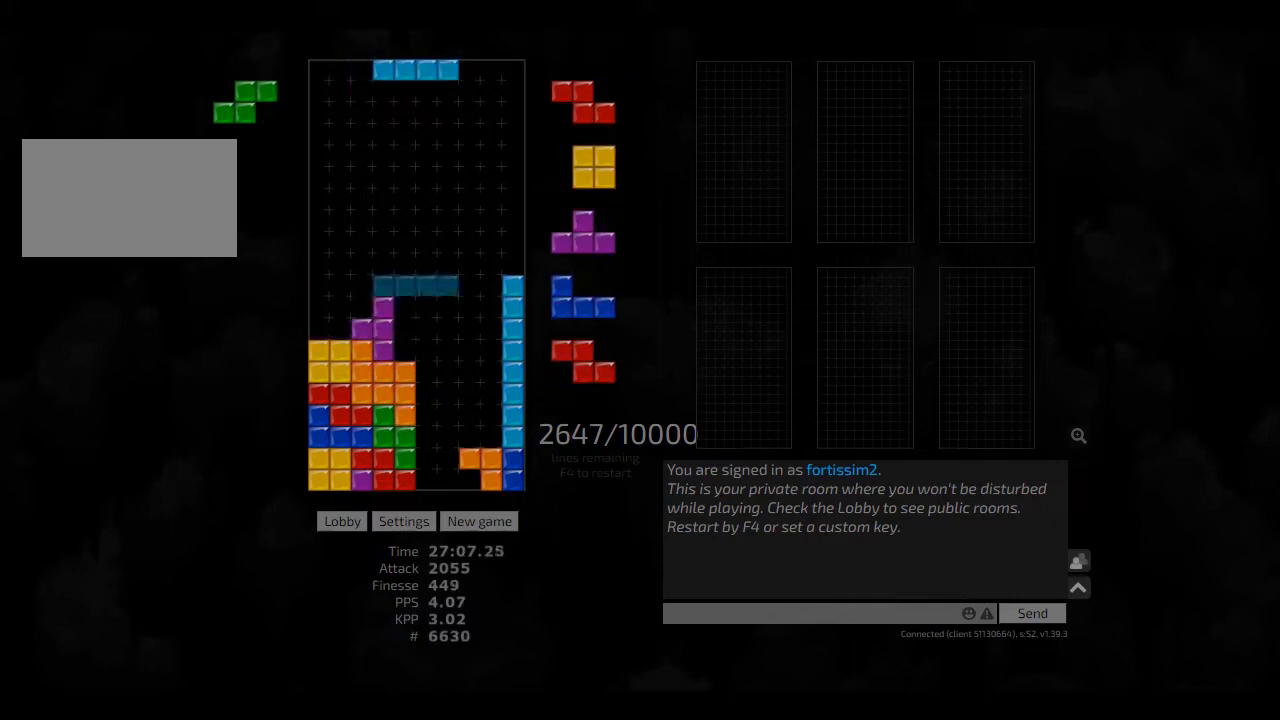
{"keys": ["hd", "left"], "events": [[83, "hd", "up"], [208, "hd", "down"], [292, "left", "down"], [333, "hd", "up"], [333, "hl", "down"], [417, "hd", "down"], [417, "hl", "up"]]}
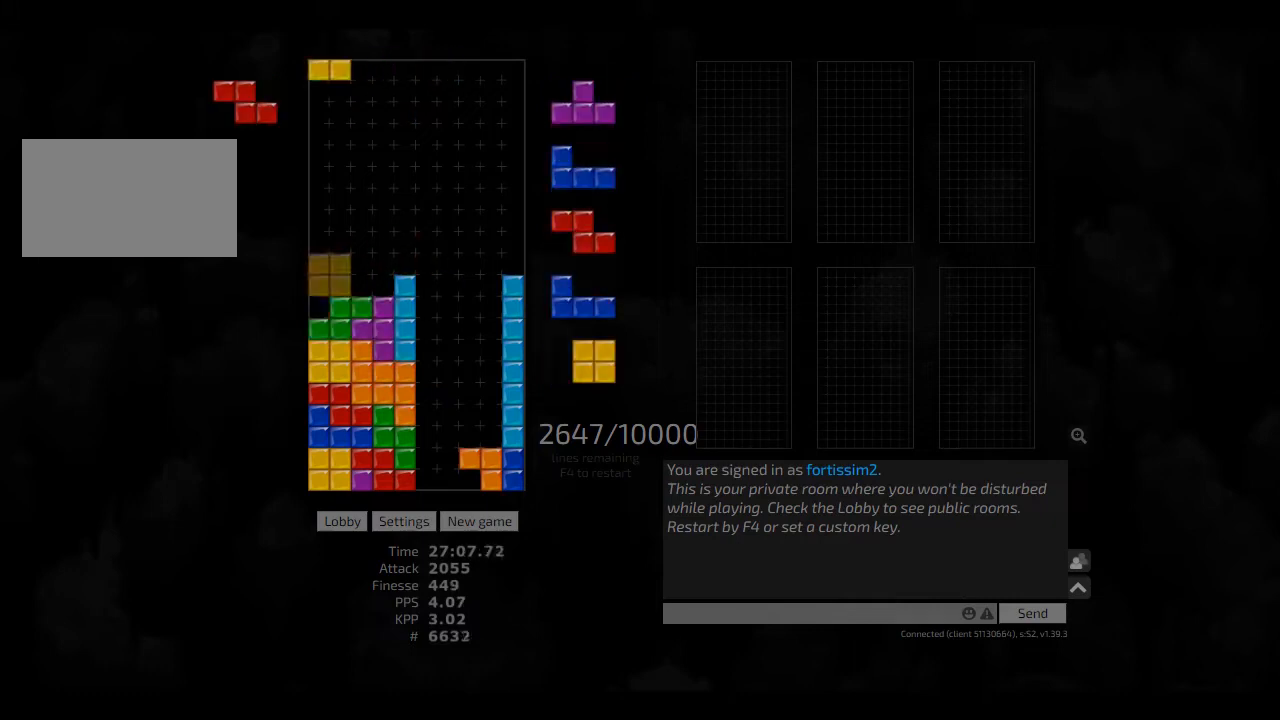
{"keys": ["hd"], "events": [[83, "cw", "down"], [83, "hd", "up"], [83, "left", "up"], [125, "cw", "up"], [125, "hd", "down"], [250, "hl", "down"], [250, "left", "down"], [292, "left", "up"], [333, "hd", "up"], [333, "hl", "up"], [458, "hd", "down"]]}
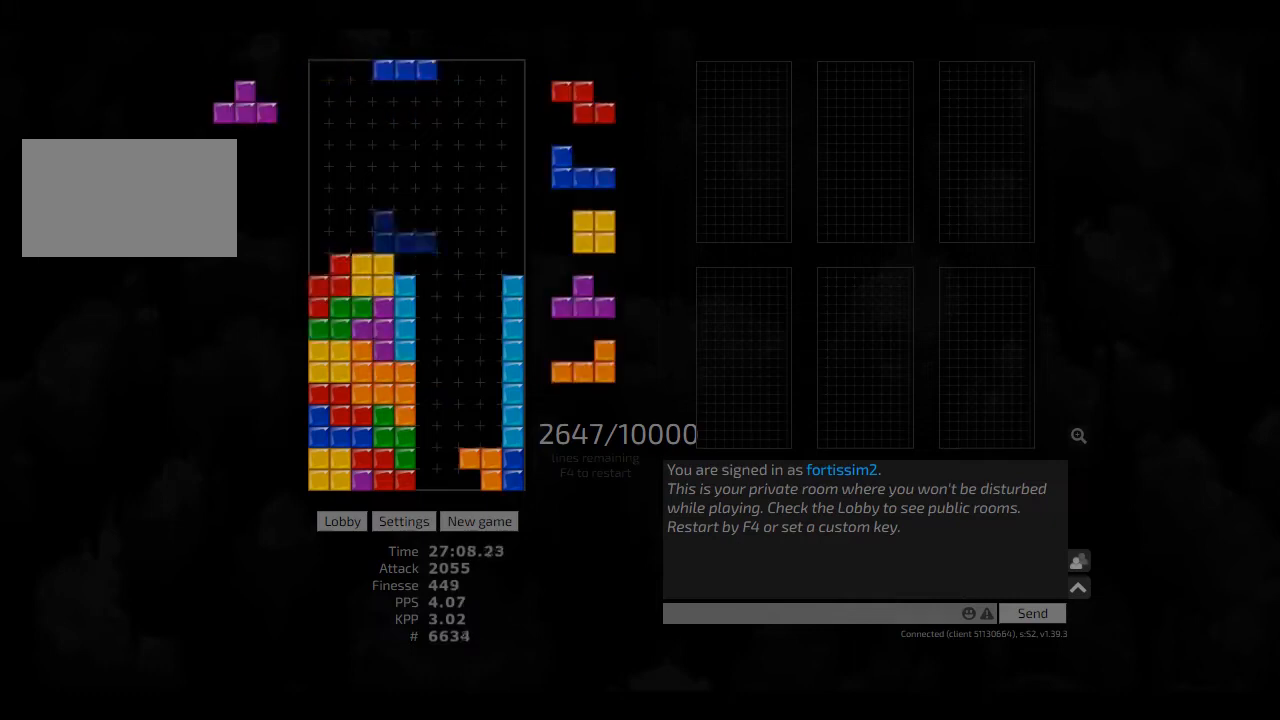
{"keys": [], "events": [[83, "hd", "up"], [208, "hd", "down"], [250, "hl", "down"], [250, "left", "down"], [333, "cw", "down"], [333, "hd", "up"], [333, "hl", "up"], [375, "cw", "up"], [375, "left", "up"]]}
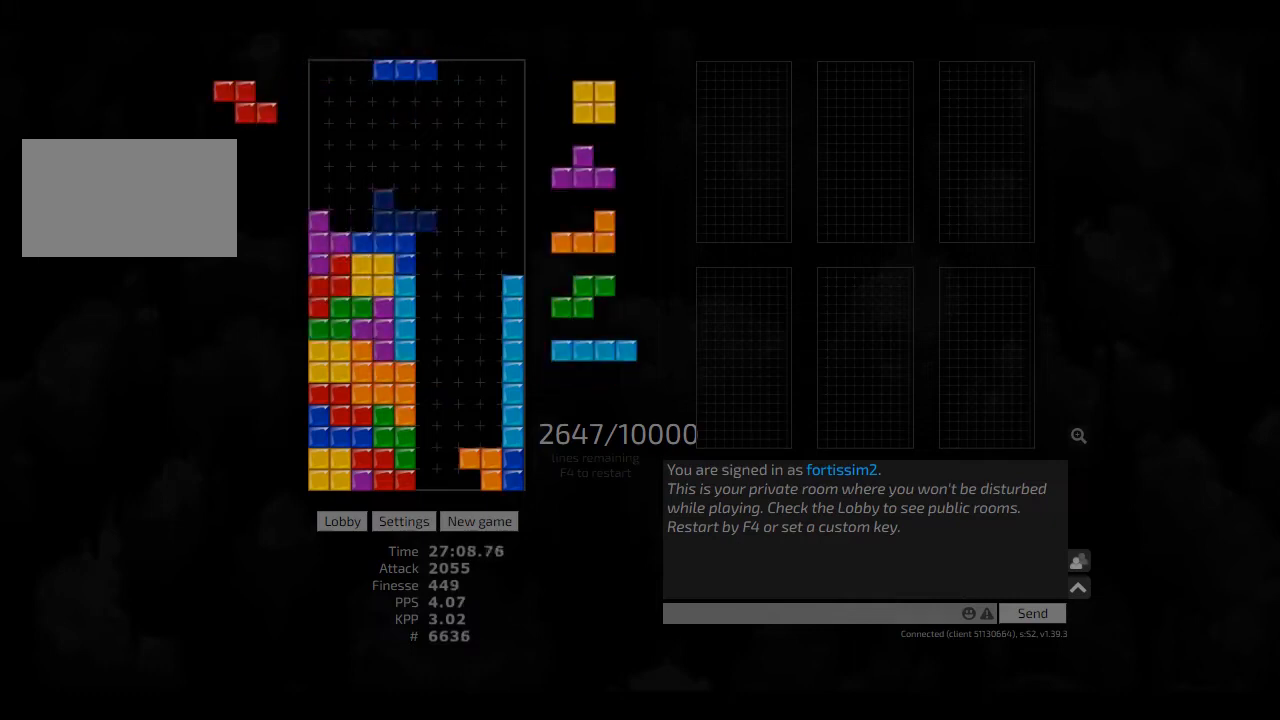
{"keys": ["hd", "hl", "left"], "events": [[208, "ccw", "down"], [250, "ccw", "up"], [375, "hd", "down"], [417, "hl", "down"], [458, "left", "down"]]}
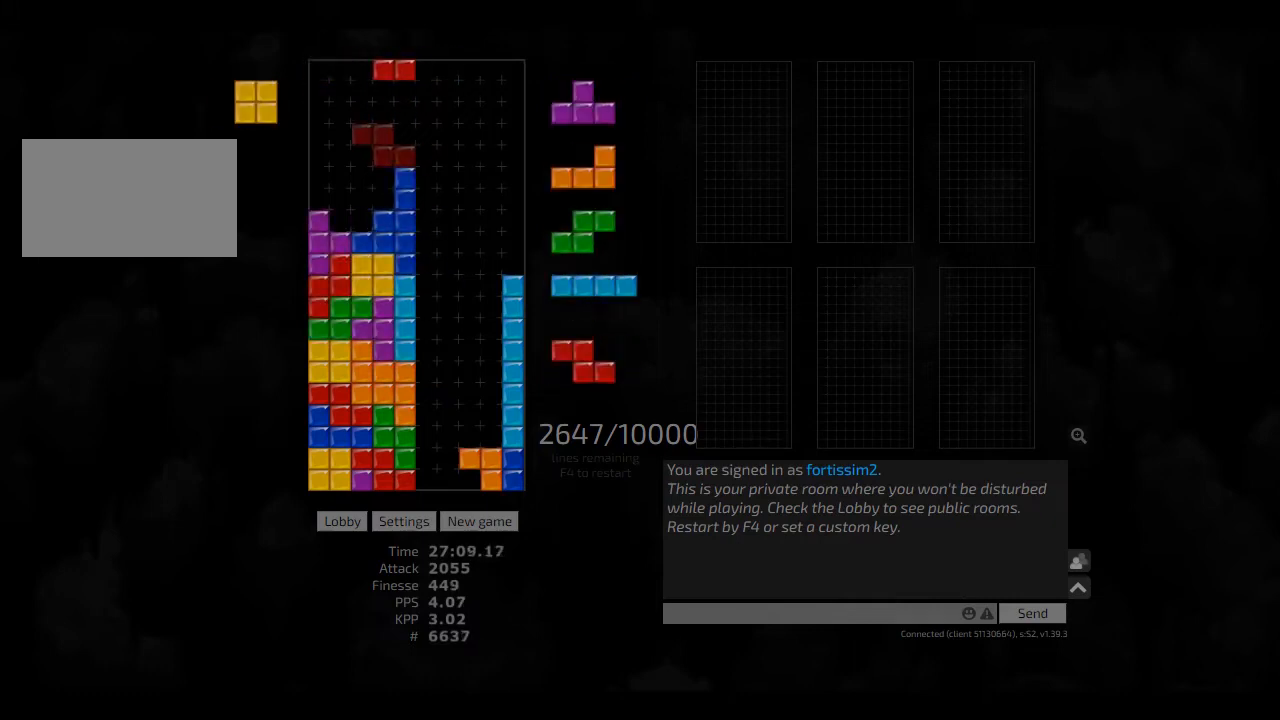
{"keys": ["cw", "left"], "events": [[42, "hd", "up"], [42, "hl", "up"], [83, "left", "up"], [125, "hd", "down"], [167, "hl", "down"], [167, "left", "down"], [250, "hd", "up"], [250, "hl", "up"], [250, "left", "up"], [292, "left", "down"], [333, "left", "up"], [375, "hd", "down"], [417, "left", "down"], [458, "cw", "down"], [458, "hd", "up"]]}
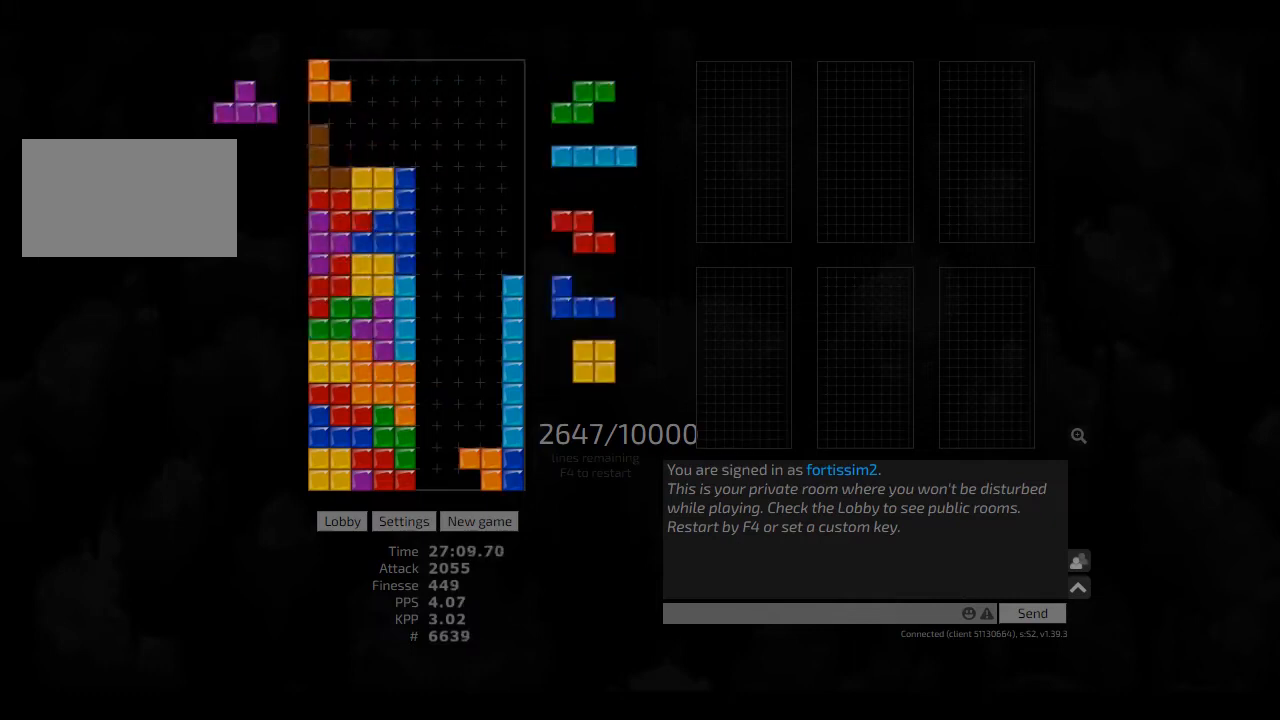
{"keys": ["ccw", "hl"], "events": [[83, "cw", "up"], [83, "hd", "down"], [125, "hd", "up"], [125, "hl", "down"], [167, "hl", "up"], [167, "left", "up"], [167, "right", "down"], [208, "right", "up"], [250, "hd", "down"], [333, "hd", "up"], [417, "hl", "down"], [500, "ccw", "down"]]}
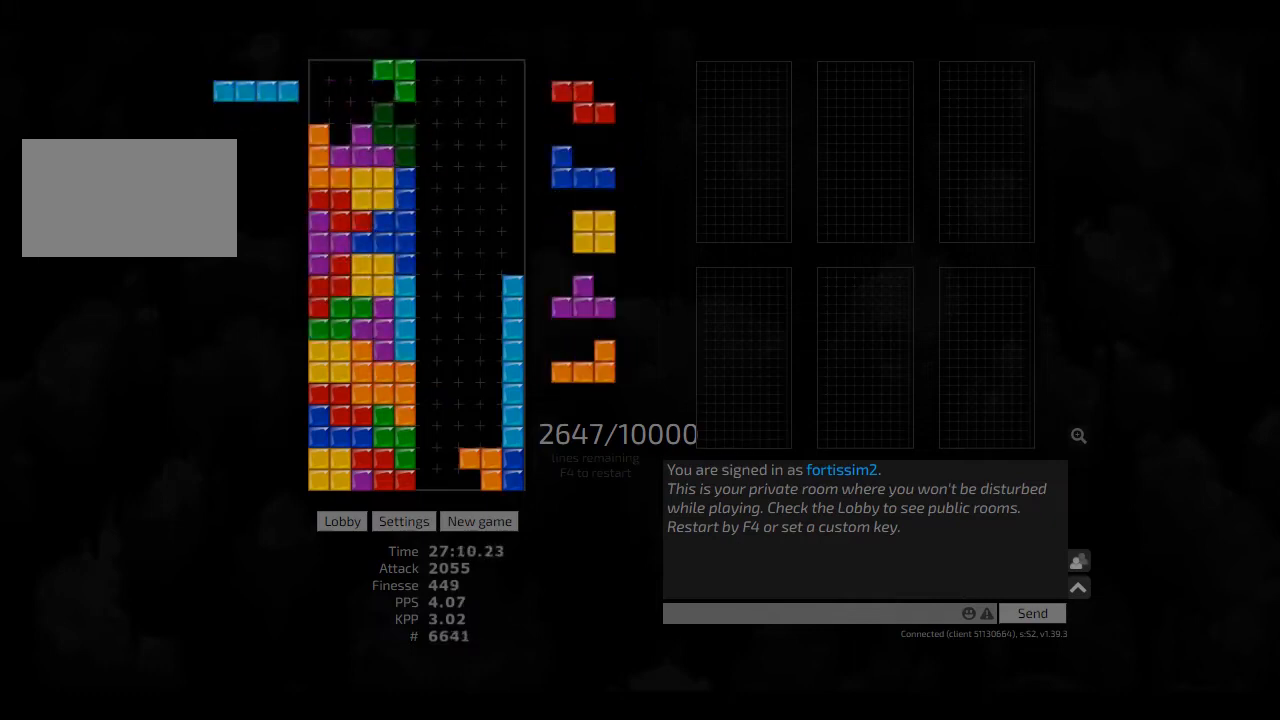
{"keys": ["hd"], "events": [[42, "hl", "up"], [83, "ccw", "up"], [125, "hd", "down"], [167, "hl", "down"], [208, "right", "down"], [250, "cw", "down"], [250, "hd", "up"], [292, "hl", "up"], [333, "cw", "up"], [375, "right", "up"], [417, "hd", "down"]]}
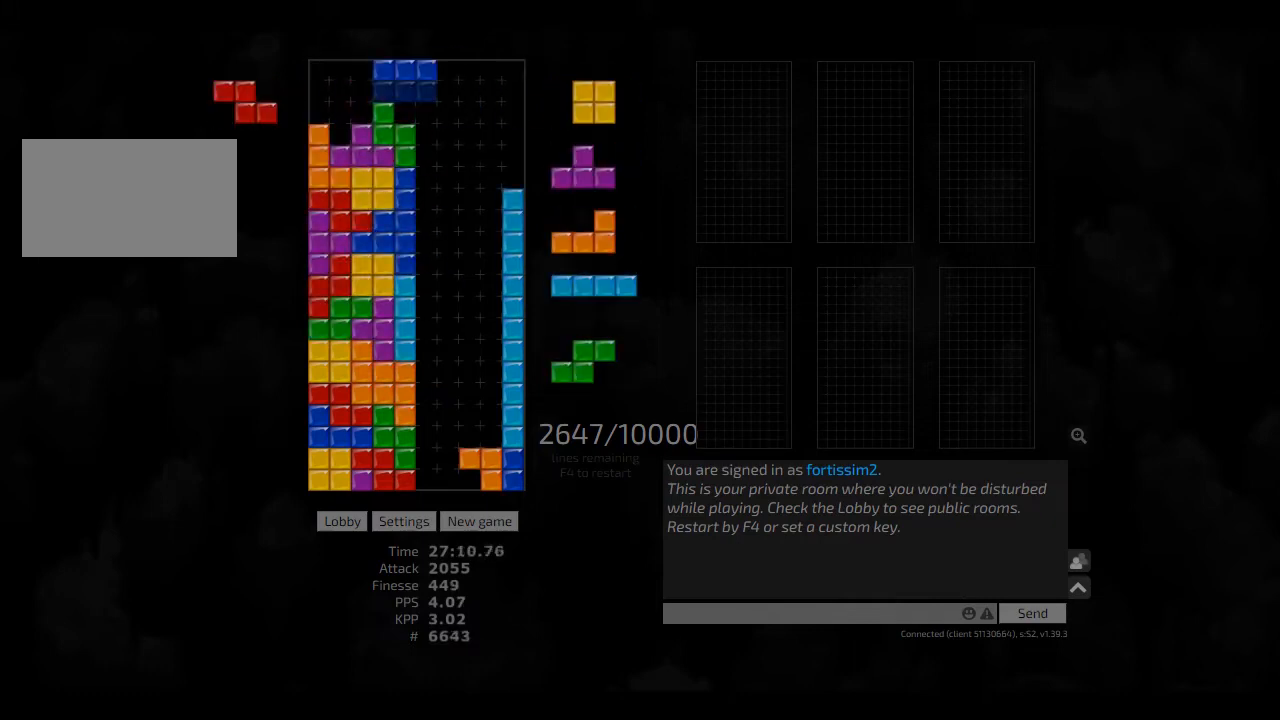
{"keys": ["sd"], "events": [[42, "cw", "down"], [42, "right", "down"], [83, "cw", "up"], [83, "hd", "up"], [125, "right", "up"], [250, "right", "down"], [292, "right", "up"], [417, "cw", "down"], [458, "cw", "up"], [500, "sd", "down"]]}
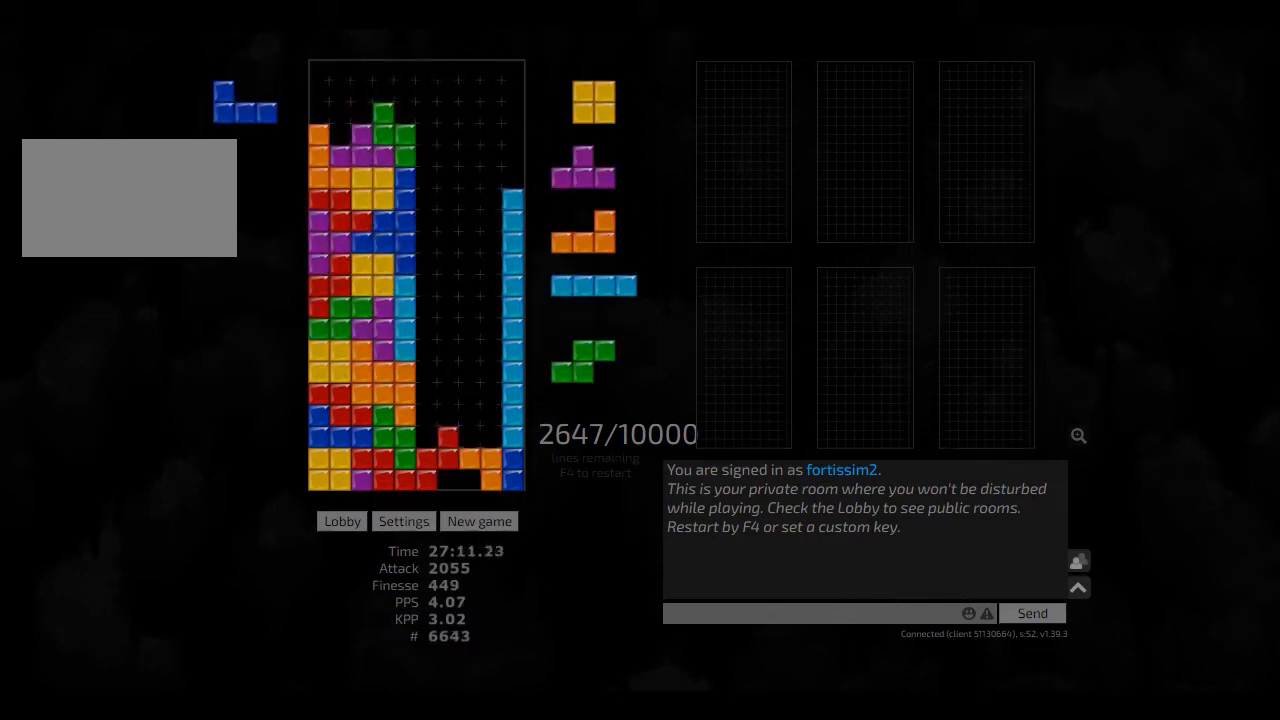
{"keys": ["hl", "right"], "events": [[83, "cw", "down"], [125, "cw", "up"], [125, "sd", "up"], [167, "hd", "down"], [250, "hl", "down"], [292, "cw", "down"], [292, "right", "down"], [333, "cw", "up"], [333, "hd", "up"], [333, "hl", "up"], [333, "right", "up"], [375, "hd", "down"], [417, "hl", "down"], [417, "right", "down"], [458, "hd", "up"]]}
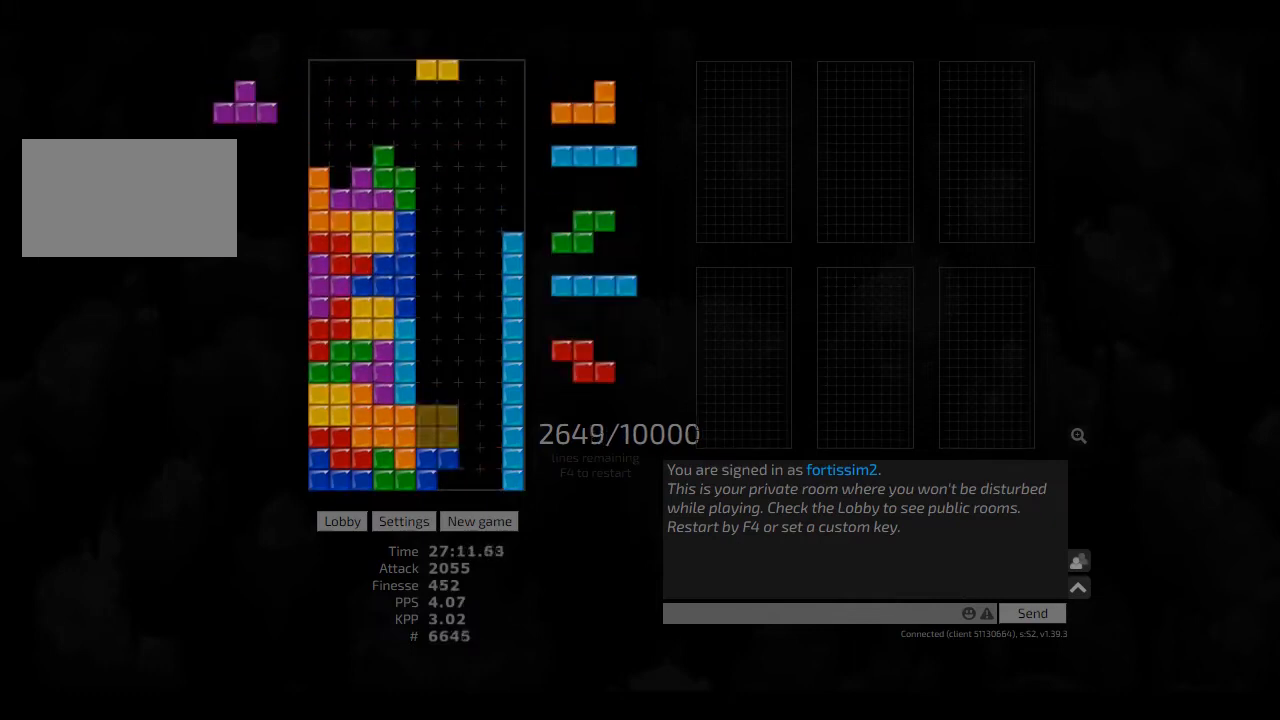
{"keys": ["hd", "hl"], "events": [[42, "hl", "up"], [83, "right", "up"], [125, "hd", "down"], [208, "right", "down"], [250, "hd", "up"], [333, "left", "down"], [375, "left", "up"], [375, "right", "up"], [417, "hd", "down"], [458, "hl", "down"]]}
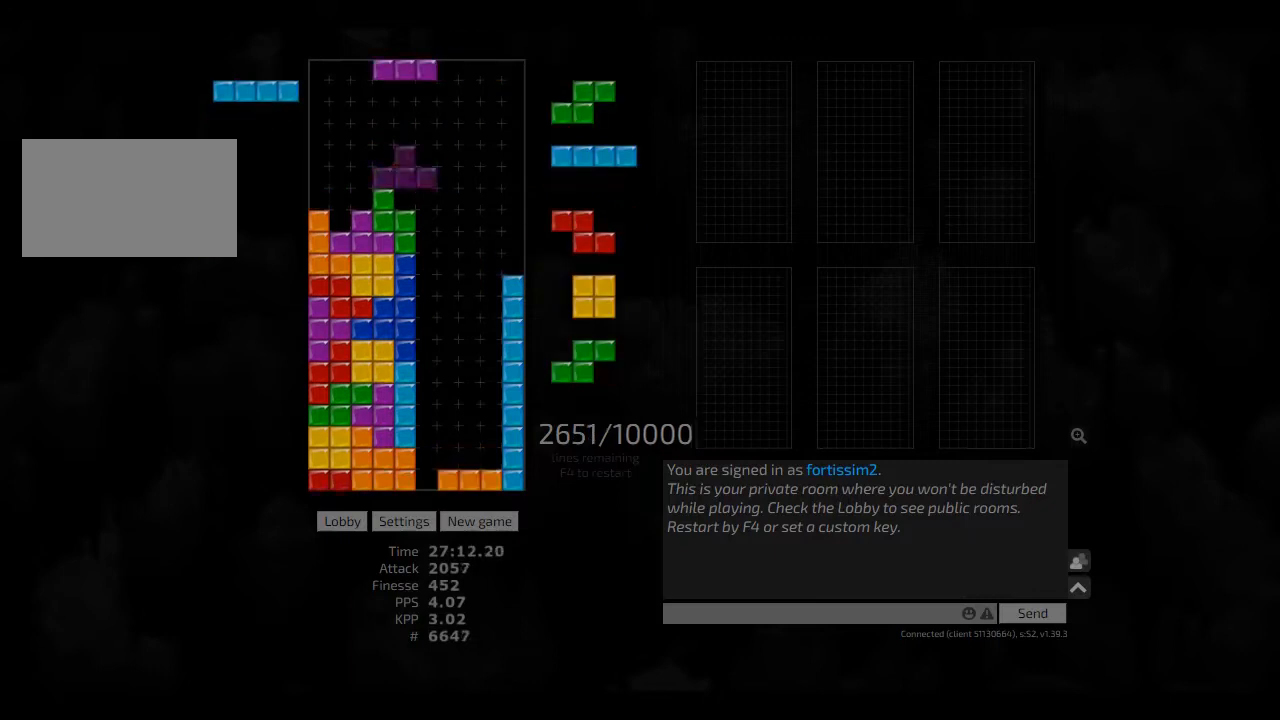
{"keys": [], "events": [[42, "hd", "up"], [42, "hl", "up"], [83, "hd", "down"], [250, "hl", "down"], [333, "hd", "up"], [333, "hl", "up"], [333, "right", "down"], [417, "right", "up"]]}
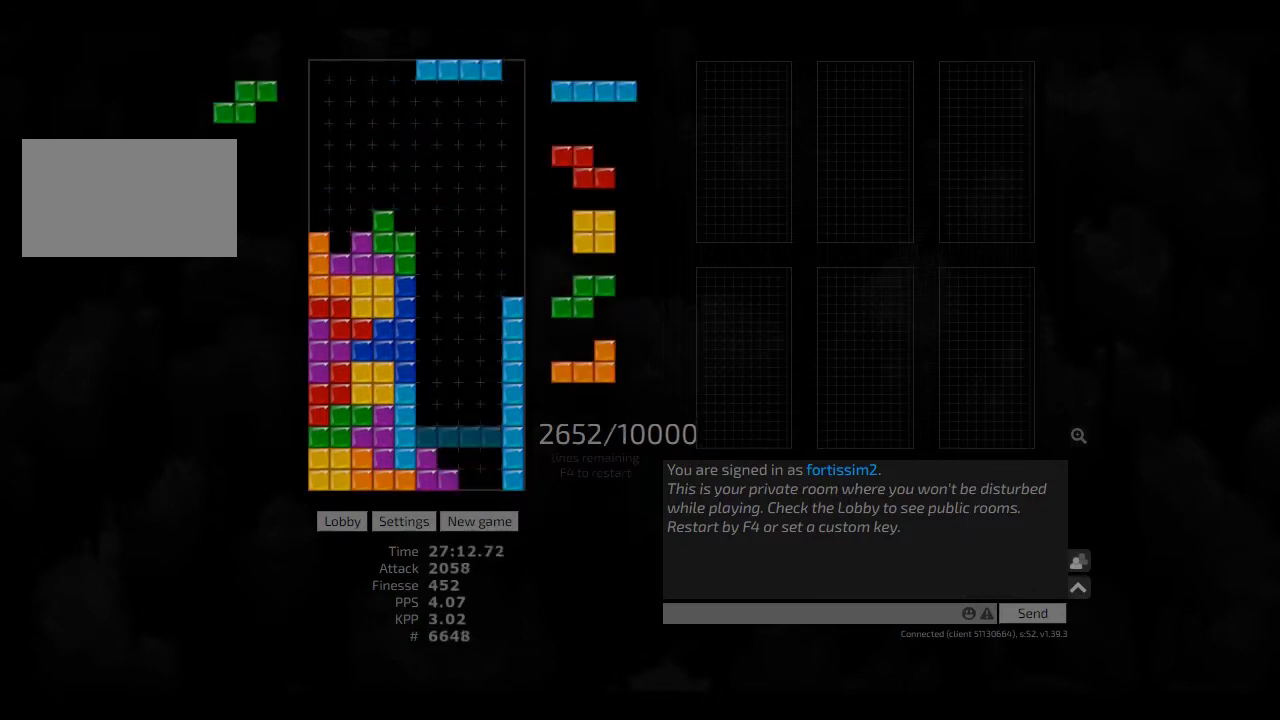
{"keys": ["hd", "right"], "events": [[83, "hd", "down"], [83, "right", "down"], [208, "hd", "up"], [208, "left", "down"], [250, "right", "up"], [333, "left", "up"], [417, "hd", "down"], [458, "right", "down"]]}
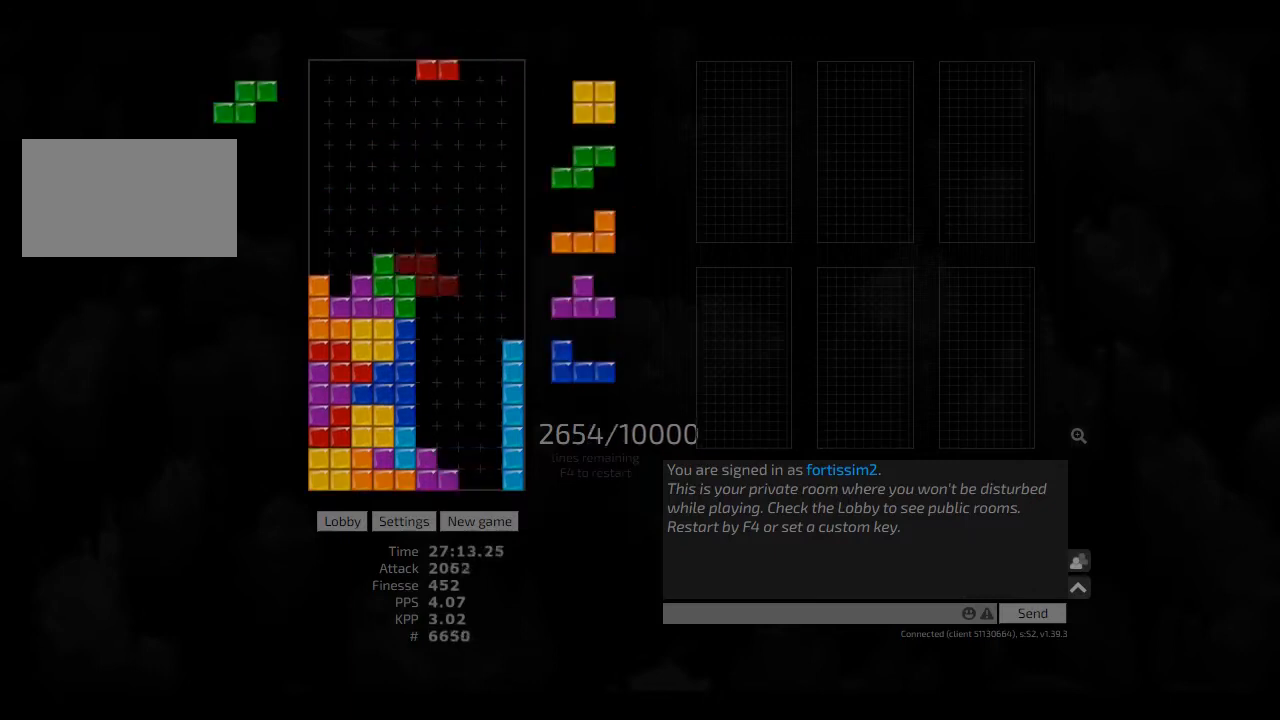
{"keys": ["hd", "hl"], "events": [[42, "hd", "up"], [42, "left", "down"], [83, "right", "up"], [125, "left", "up"], [167, "hd", "down"], [250, "hl", "down"], [250, "right", "down"], [292, "hd", "up"], [333, "hl", "up"], [375, "right", "up"], [417, "ccw", "down"], [458, "ccw", "up"], [458, "hd", "down"], [500, "hl", "down"]]}
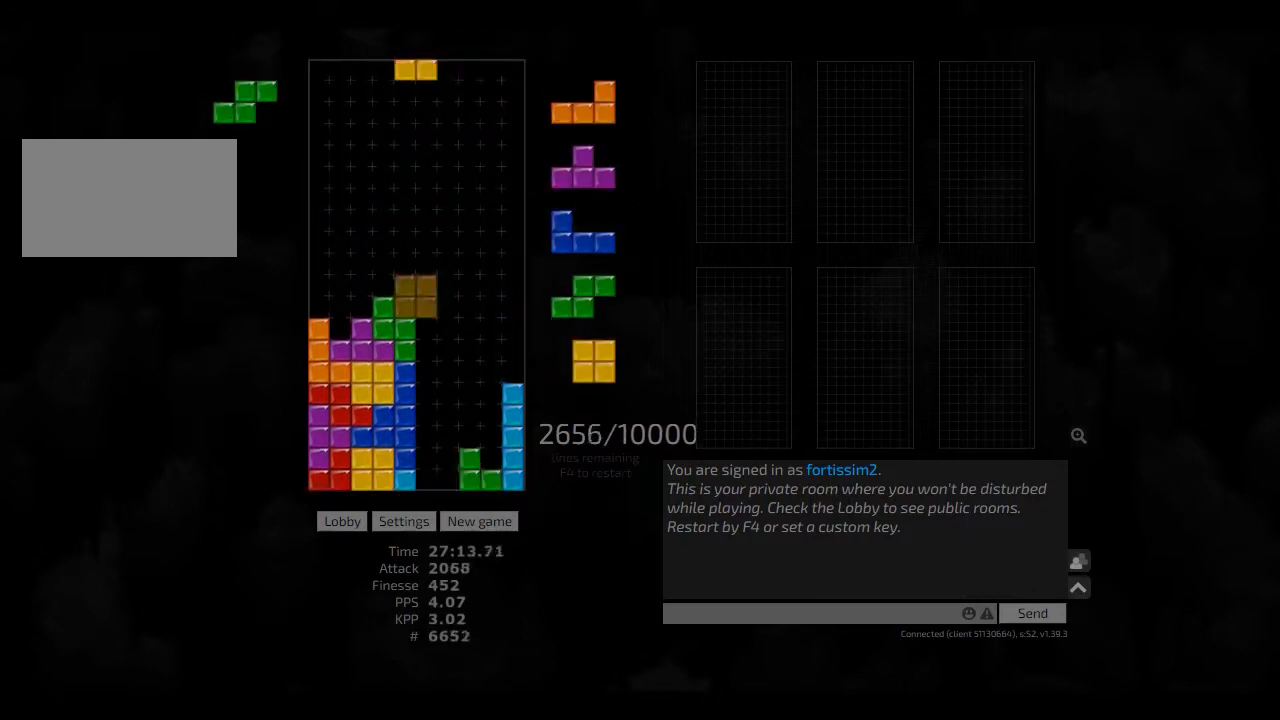
{"keys": ["ccw"], "events": [[83, "hd", "up"], [83, "hl", "up"], [83, "right", "down"], [125, "right", "up"], [208, "hd", "down"], [250, "right", "down"], [292, "hd", "up"], [375, "ccw", "down"], [375, "right", "up"]]}
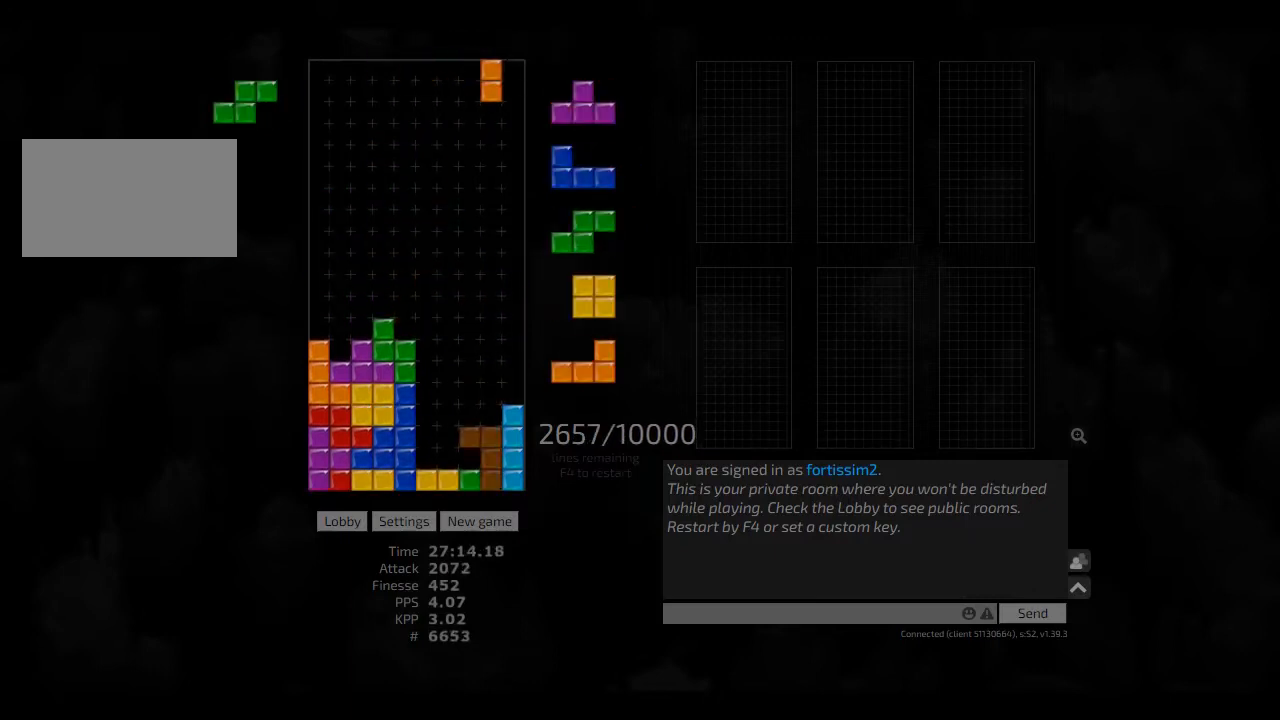
{"keys": ["hd"], "events": [[42, "ccw", "up"], [42, "cw", "down"], [42, "hd", "down"], [42, "right", "down"], [83, "cw", "up"], [83, "hd", "up"], [83, "right", "up"], [83, "sd", "down"], [167, "ccw", "down"], [292, "ccw", "up"], [333, "sd", "up"], [375, "hd", "down"]]}
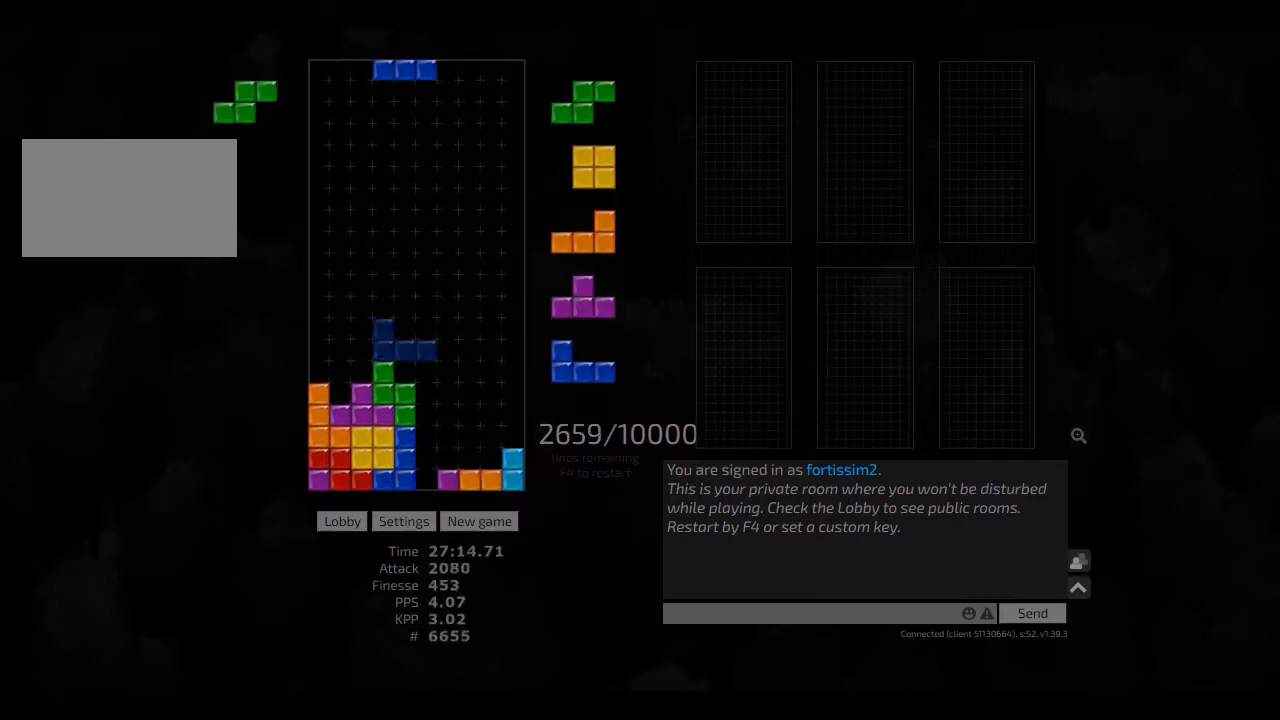
{"keys": [], "events": [[42, "cw", "down"], [42, "hd", "up"], [42, "right", "down"], [83, "cw", "up"], [83, "hd", "down"], [83, "right", "up"], [208, "hd", "up"]]}
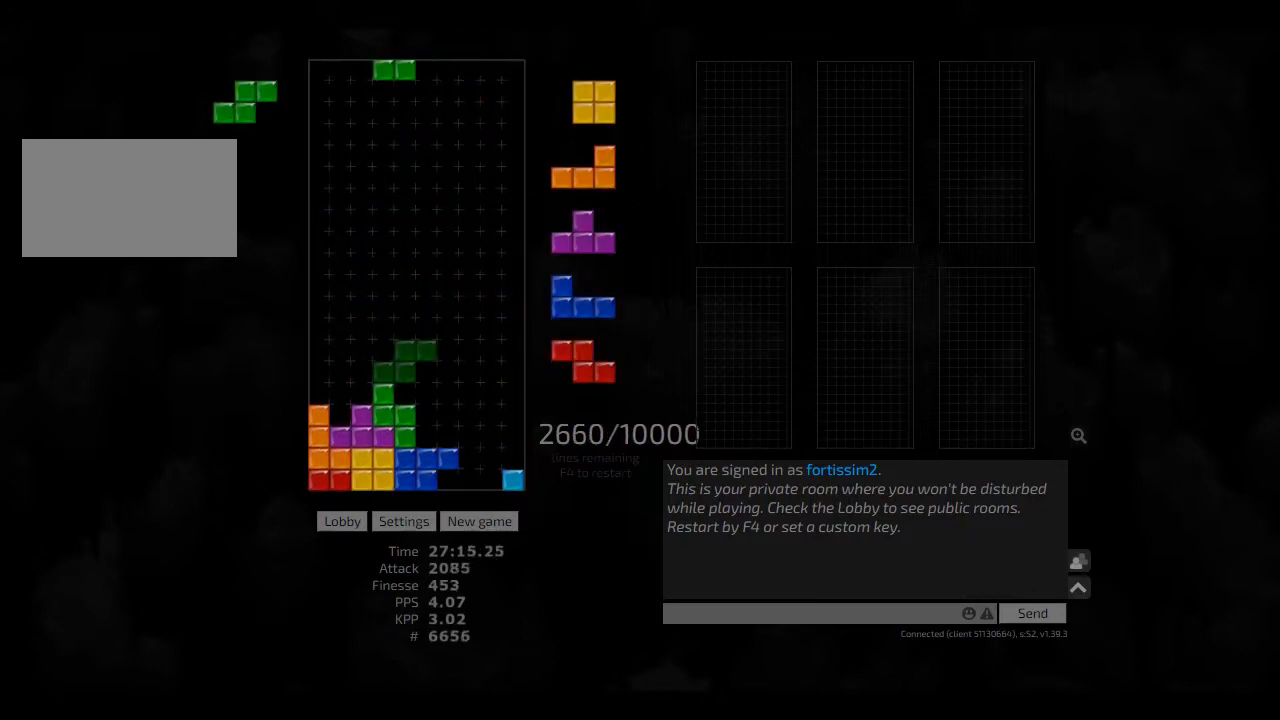
{"keys": [], "events": [[83, "right", "down"], [125, "right", "up"], [250, "hd", "down"], [292, "hl", "down"], [333, "cw", "down"], [333, "right", "down"], [375, "hd", "up"], [417, "hl", "up"], [458, "cw", "up"], [458, "right", "up"]]}
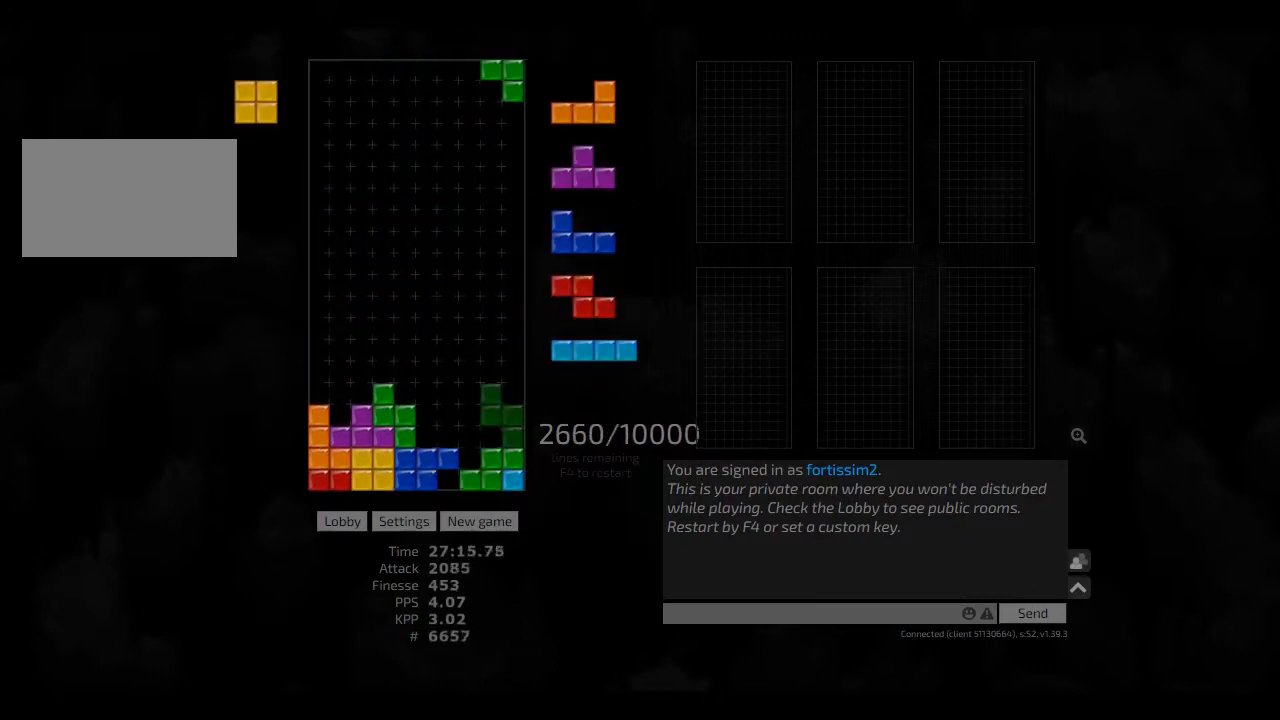
{"keys": ["ccw", "sd"], "events": [[83, "ccw", "down"], [83, "hd", "down"], [125, "hd", "up"], [125, "right", "down"], [208, "right", "up"], [250, "ccw", "up"], [250, "hd", "down"], [250, "right", "down"], [417, "hd", "up"], [417, "right", "up"], [458, "ccw", "down"], [458, "sd", "down"]]}